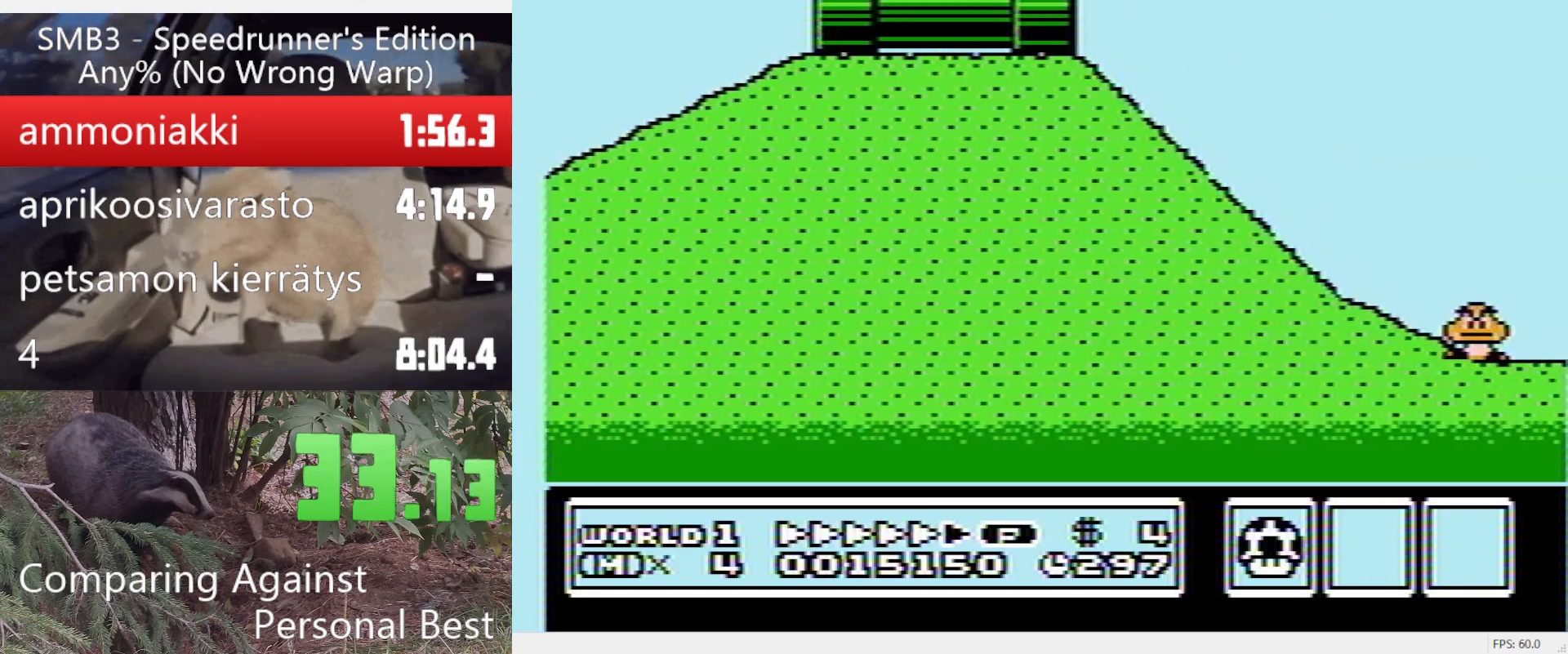
Gameplay with a controller (Nintendo layout); each line is a JSON object with the inputs held at the frame after it. "events" lists button and stick changes between this image and that frame as [ms after this image, input, new state], when the widget could be followed in between. Not read: L3 R3.
{"buttons": ["A", "B", "DPAD_RIGHT"], "events": [[267, "A", "down"]]}
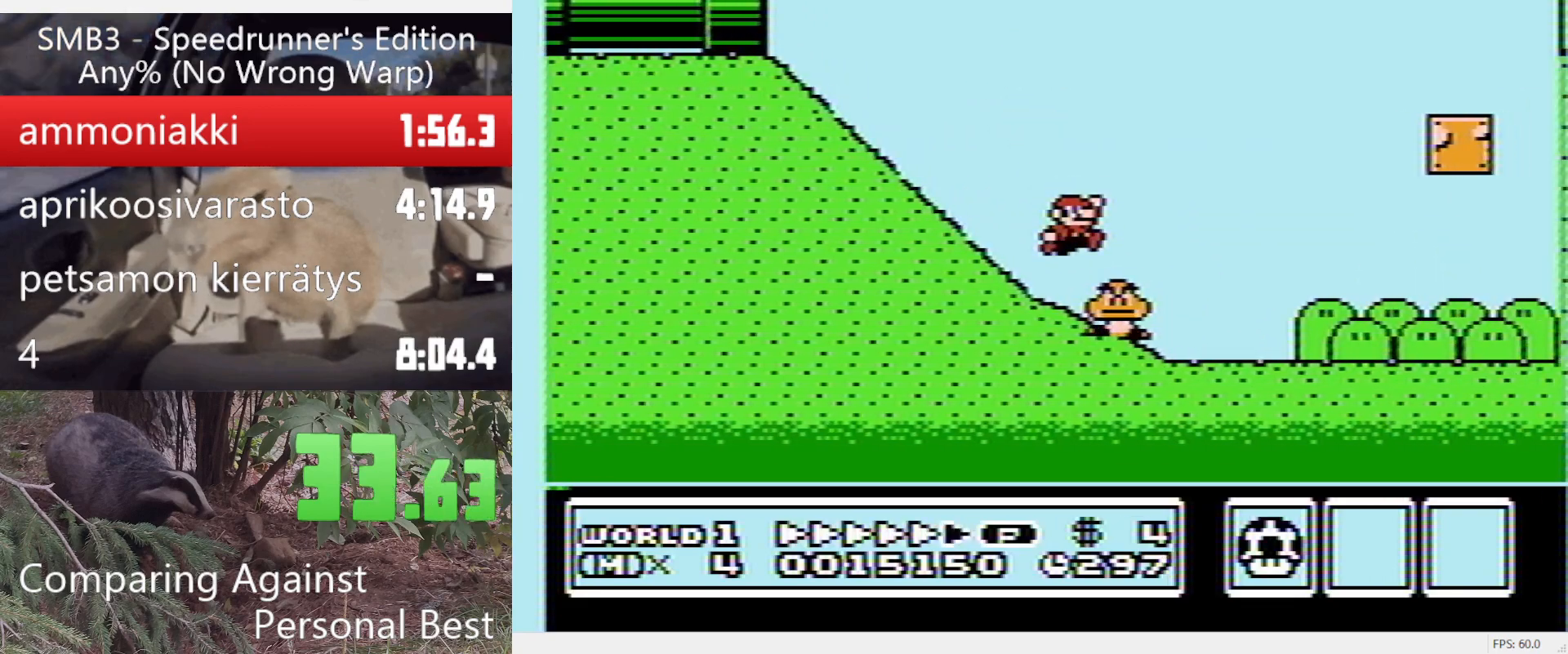
{"buttons": ["A", "B", "DPAD_RIGHT"], "events": []}
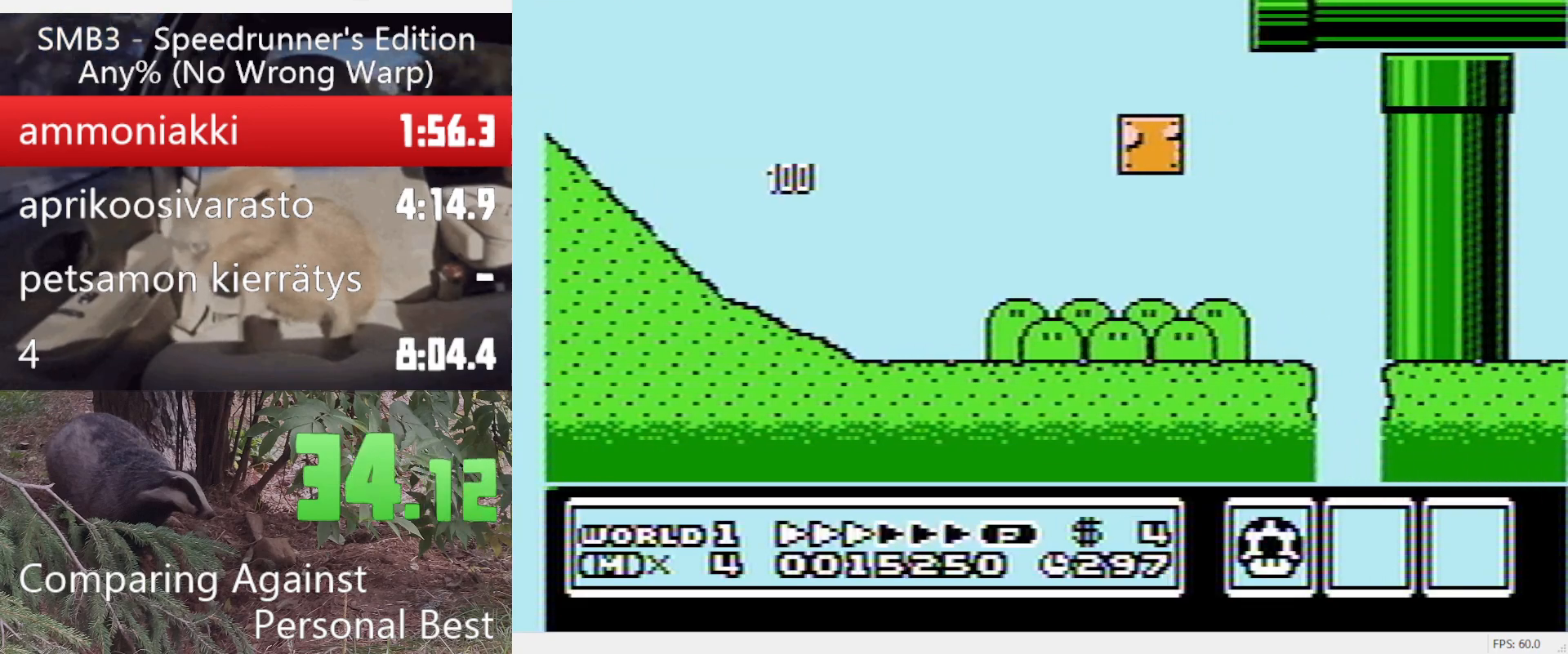
{"buttons": ["B", "DPAD_RIGHT"], "events": [[67, "A", "up"]]}
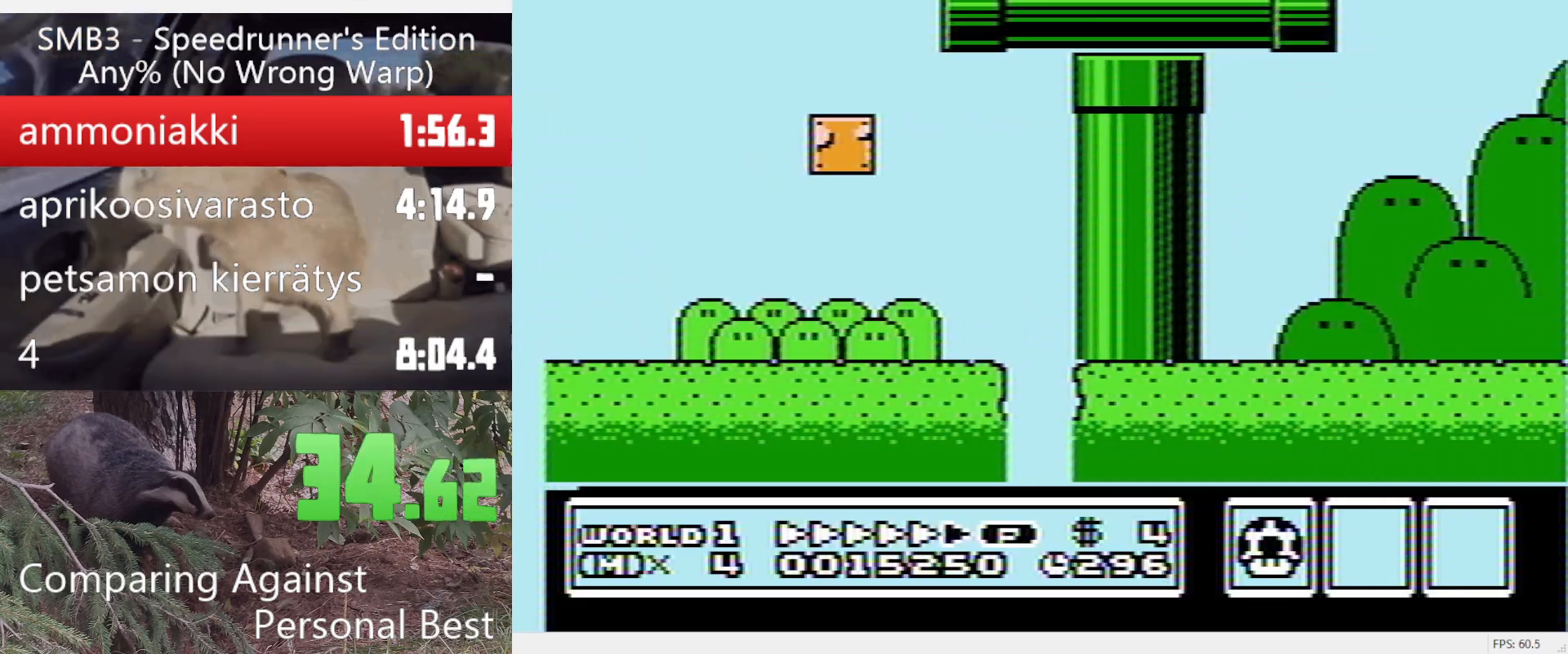
{"buttons": ["A", "B", "DPAD_RIGHT"], "events": [[400, "A", "down"]]}
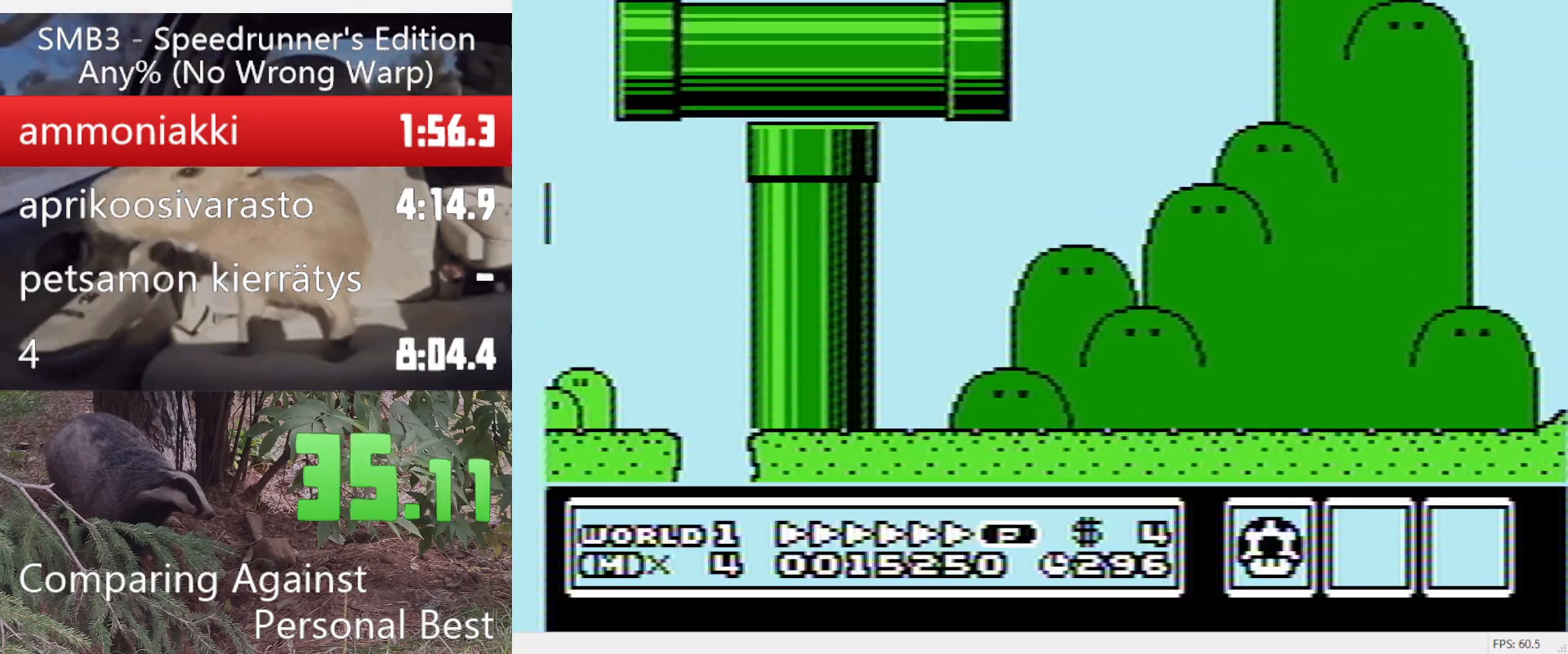
{"buttons": ["B", "DPAD_RIGHT"], "events": [[133, "A", "up"]]}
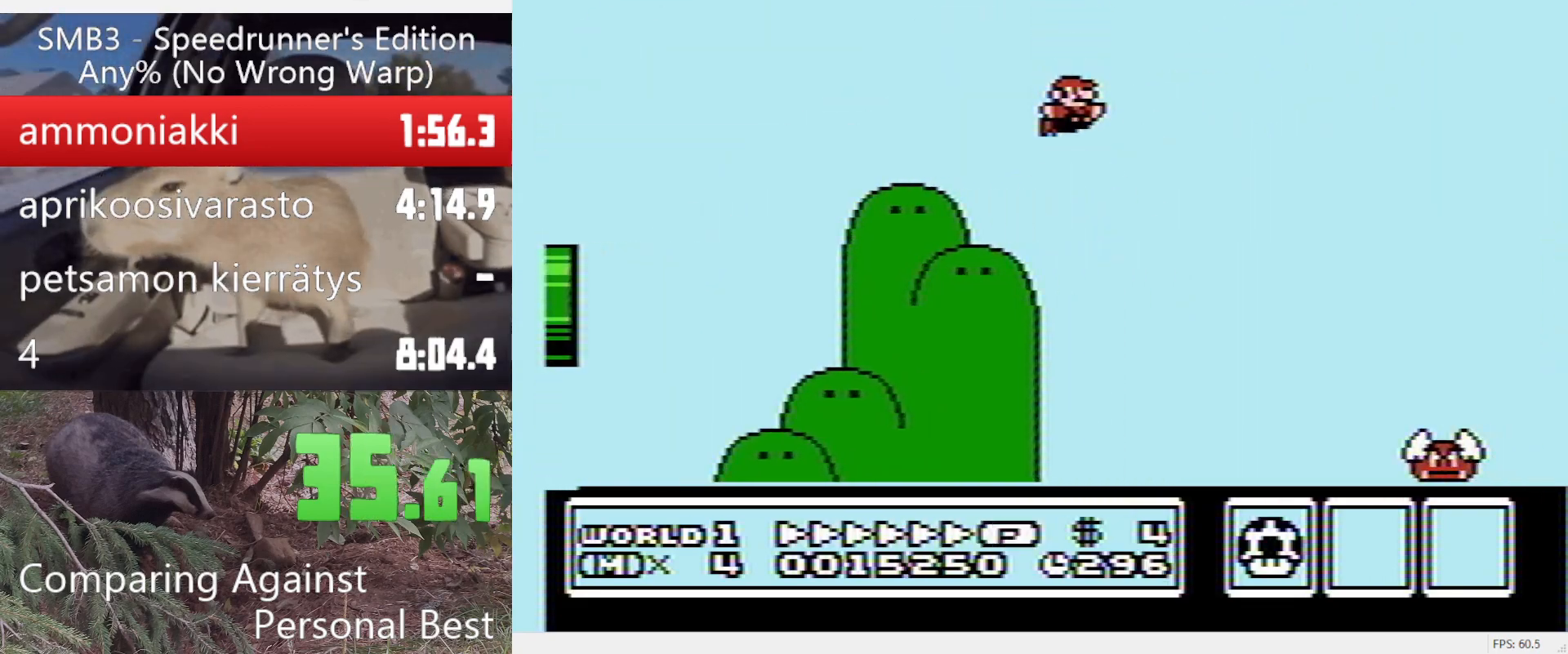
{"buttons": ["A", "B", "DPAD_RIGHT"], "events": [[200, "A", "down"]]}
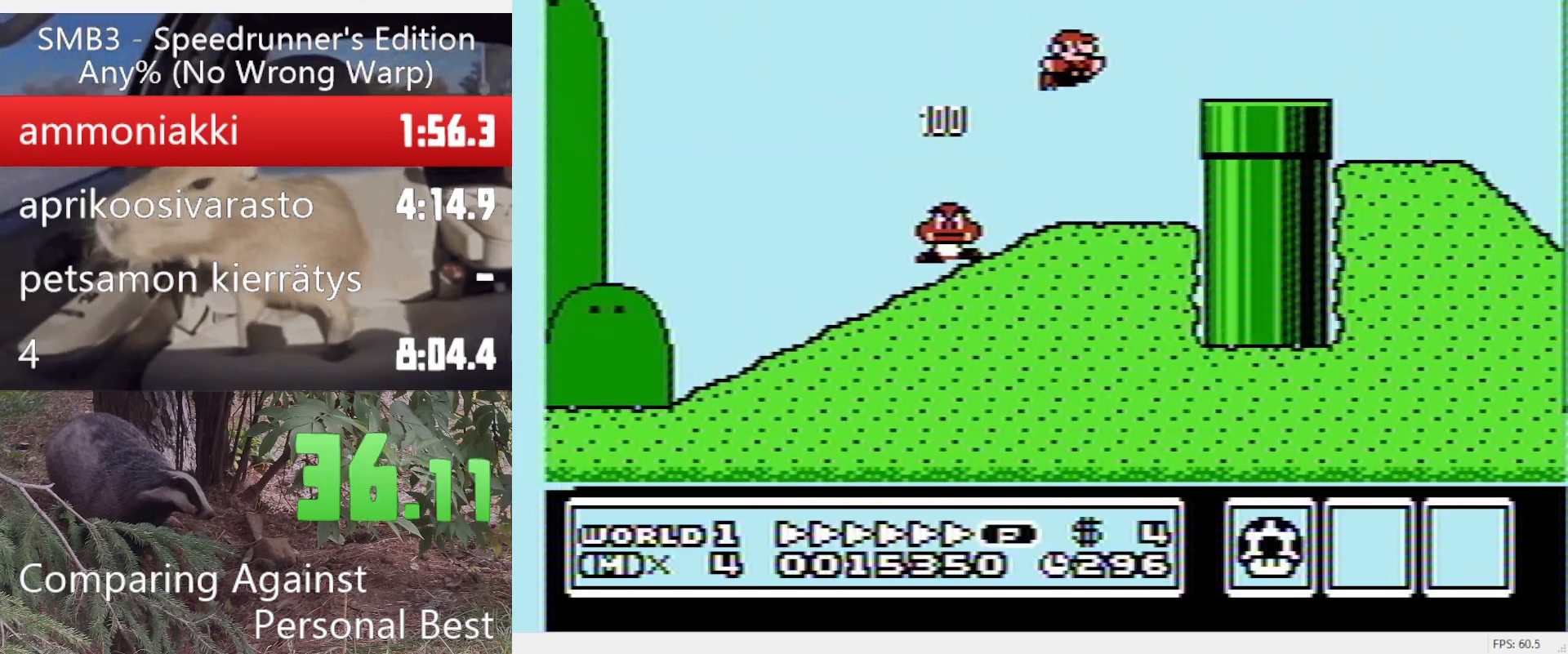
{"buttons": ["B", "DPAD_RIGHT"], "events": [[83, "A", "up"]]}
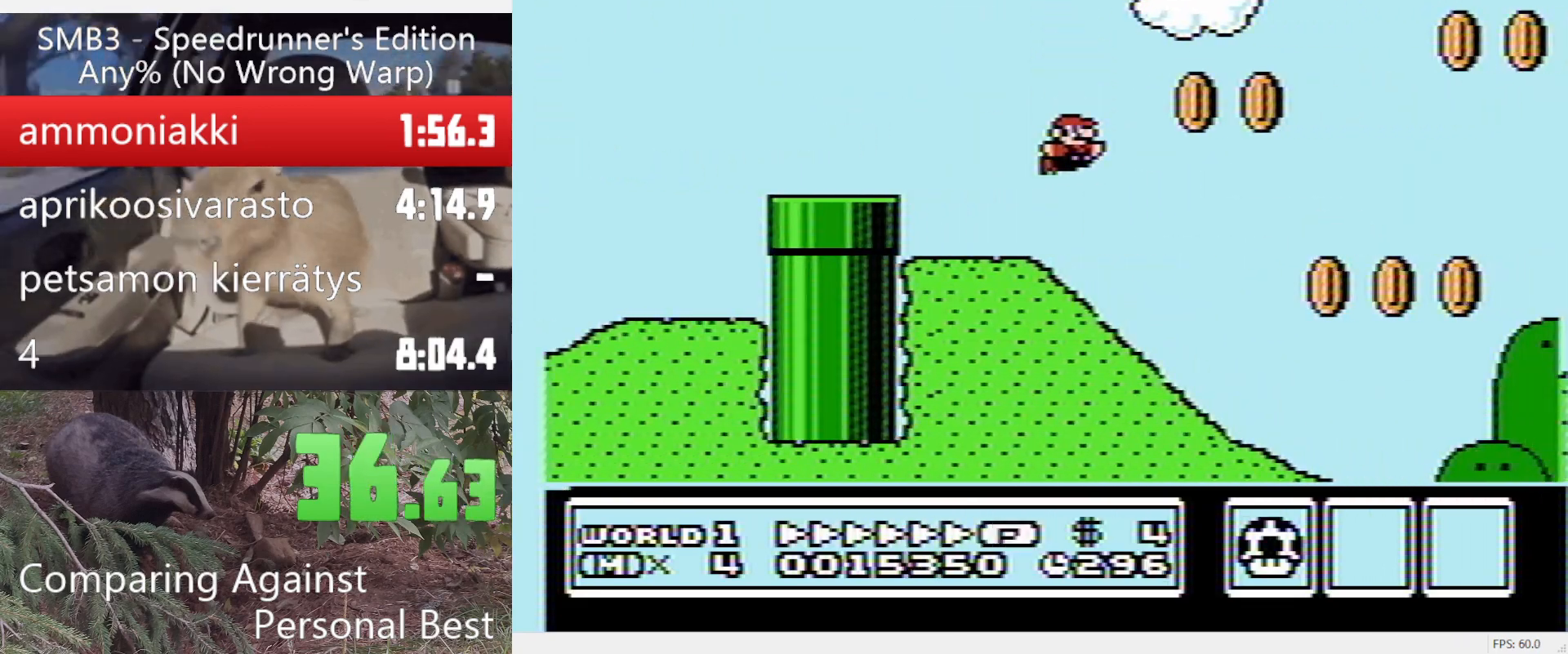
{"buttons": ["B", "DPAD_RIGHT"], "events": []}
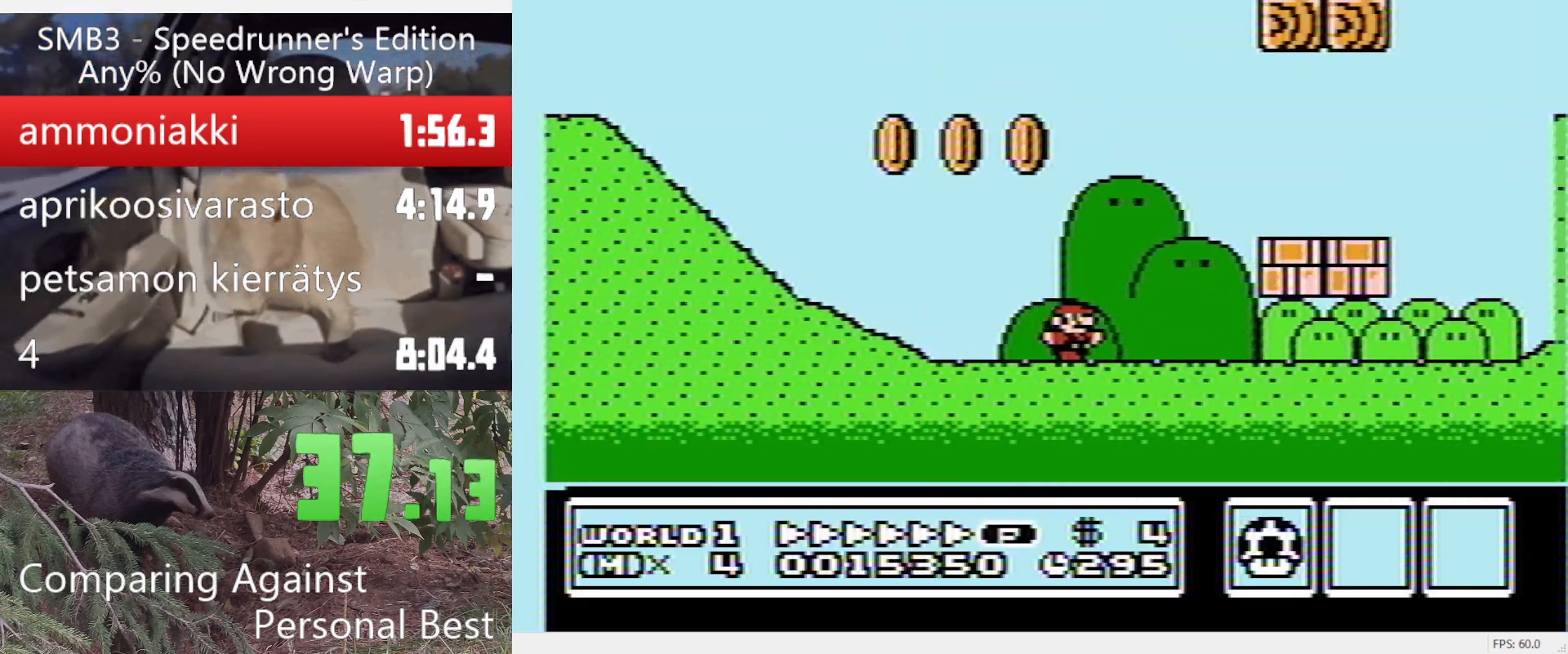
{"buttons": ["A", "B", "DPAD_RIGHT"], "events": [[350, "A", "down"]]}
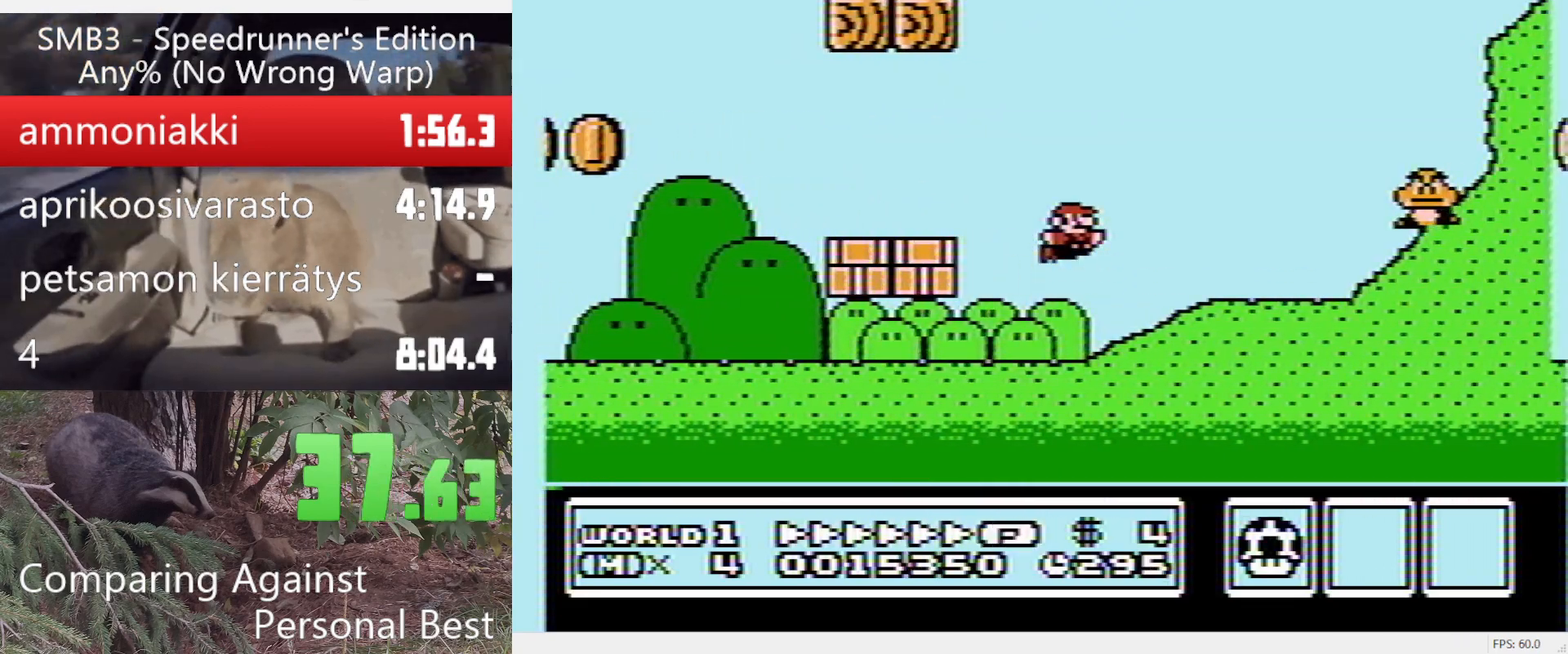
{"buttons": ["B", "DPAD_RIGHT"], "events": [[417, "A", "up"]]}
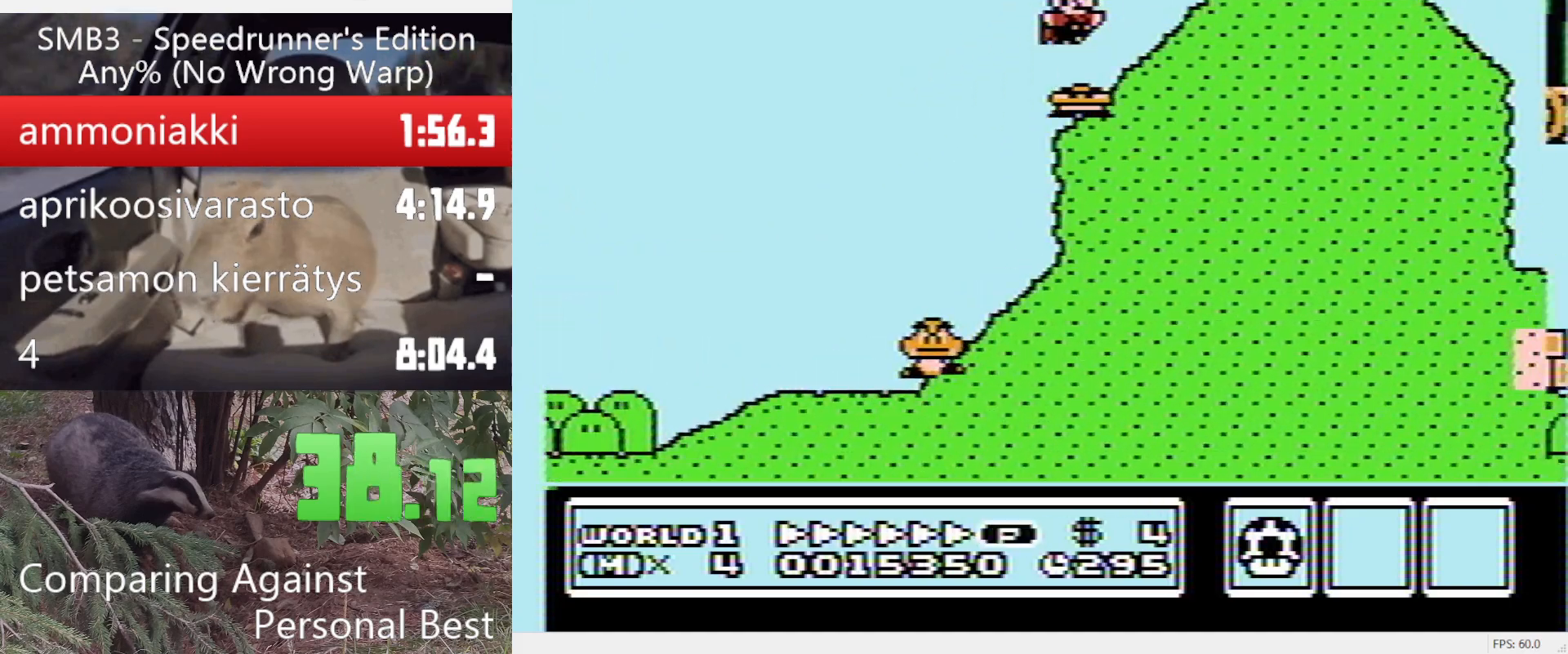
{"buttons": ["A", "B", "DPAD_RIGHT"], "events": [[333, "A", "down"]]}
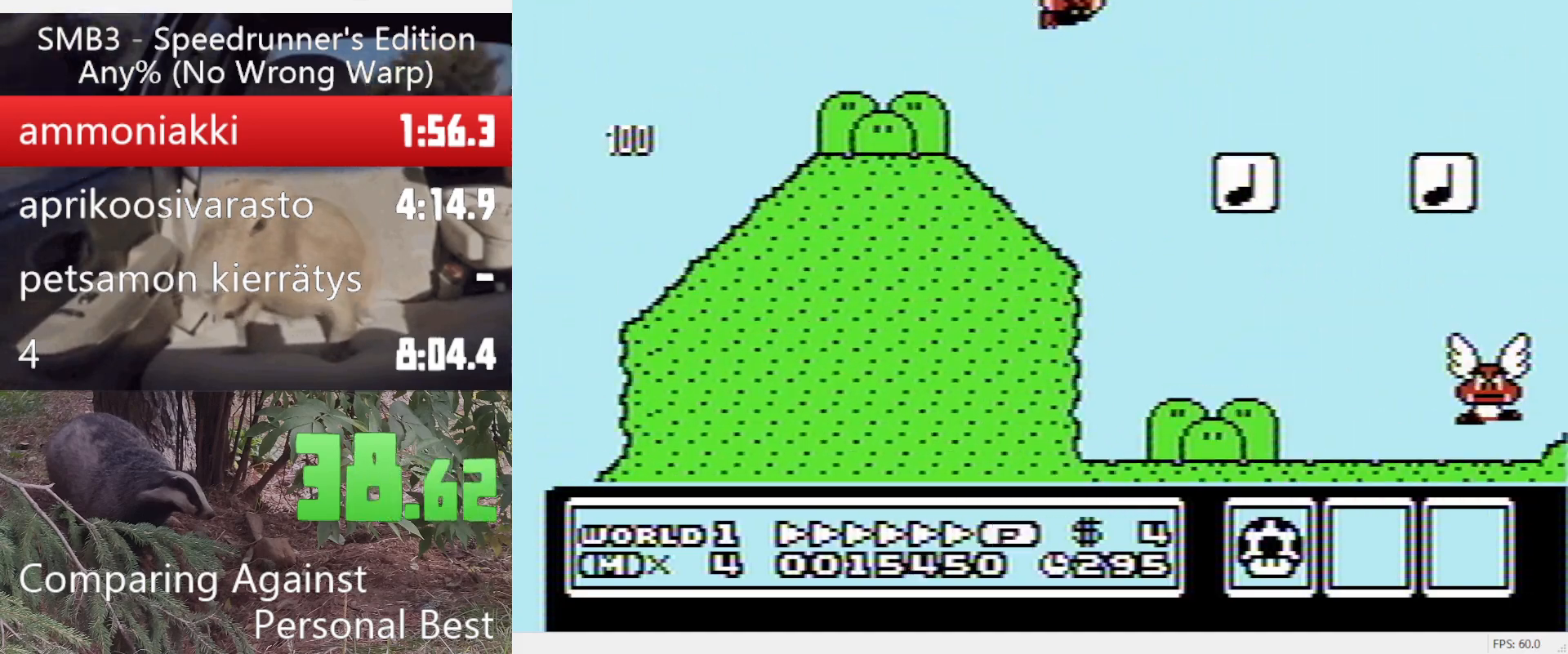
{"buttons": ["B", "DPAD_RIGHT"], "events": [[117, "A", "up"]]}
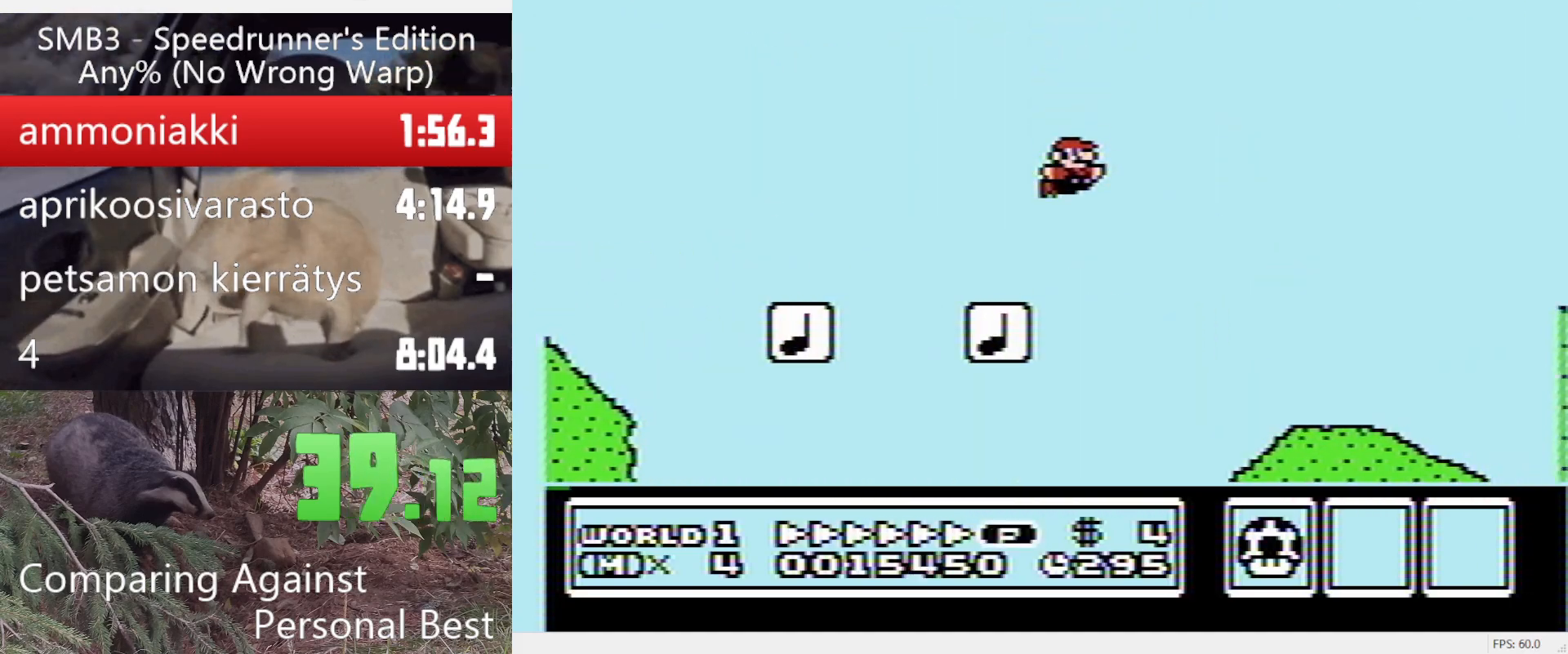
{"buttons": ["A", "B", "DPAD_RIGHT"], "events": [[367, "A", "down"]]}
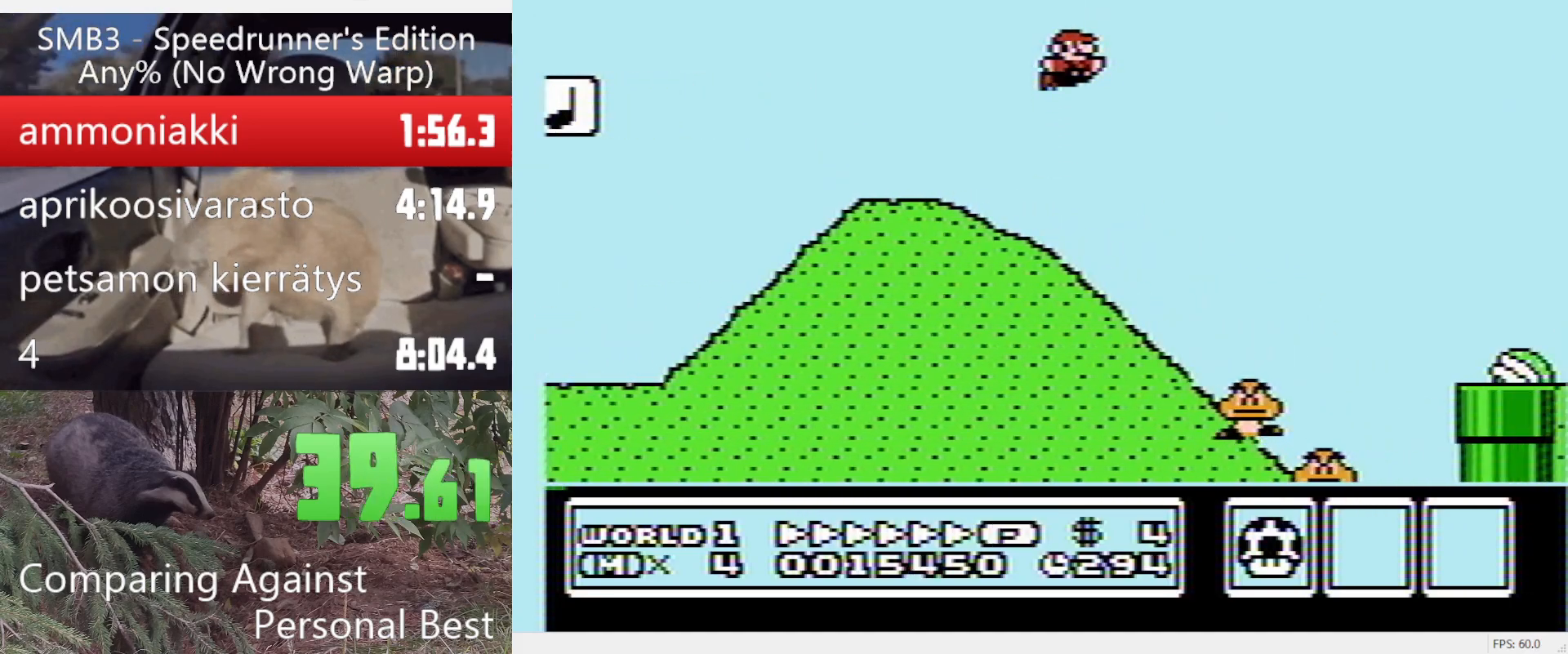
{"buttons": ["A", "B", "DPAD_RIGHT"], "events": []}
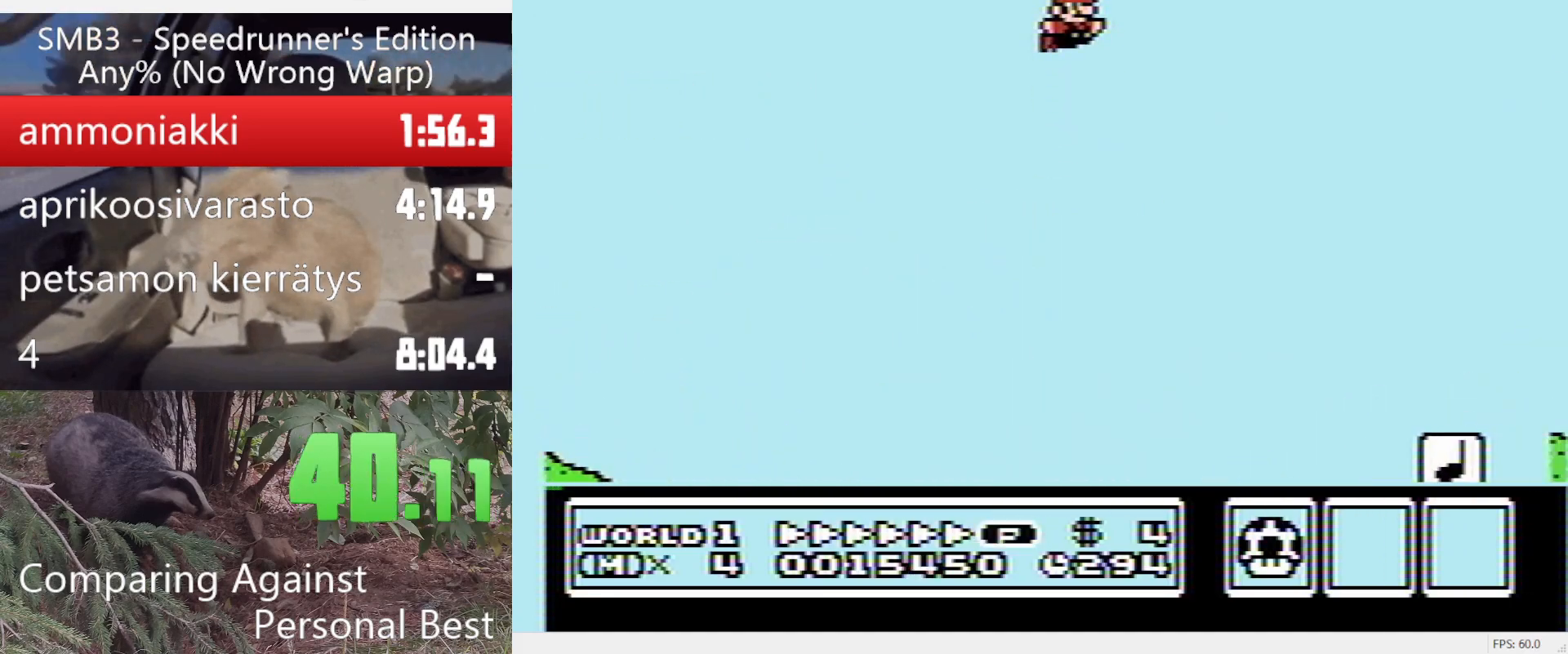
{"buttons": ["B", "DPAD_RIGHT"], "events": [[200, "A", "up"]]}
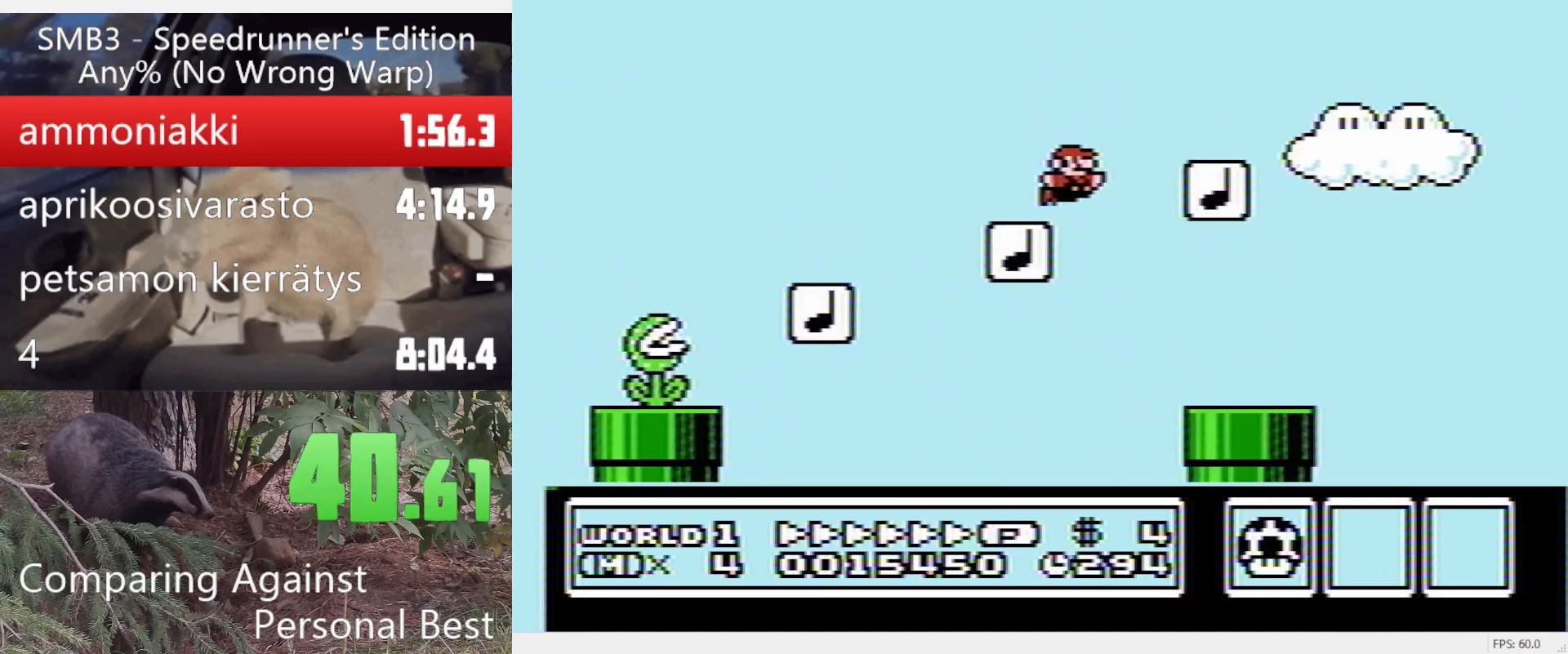
{"buttons": ["A", "B", "DPAD_RIGHT"], "events": [[267, "A", "down"]]}
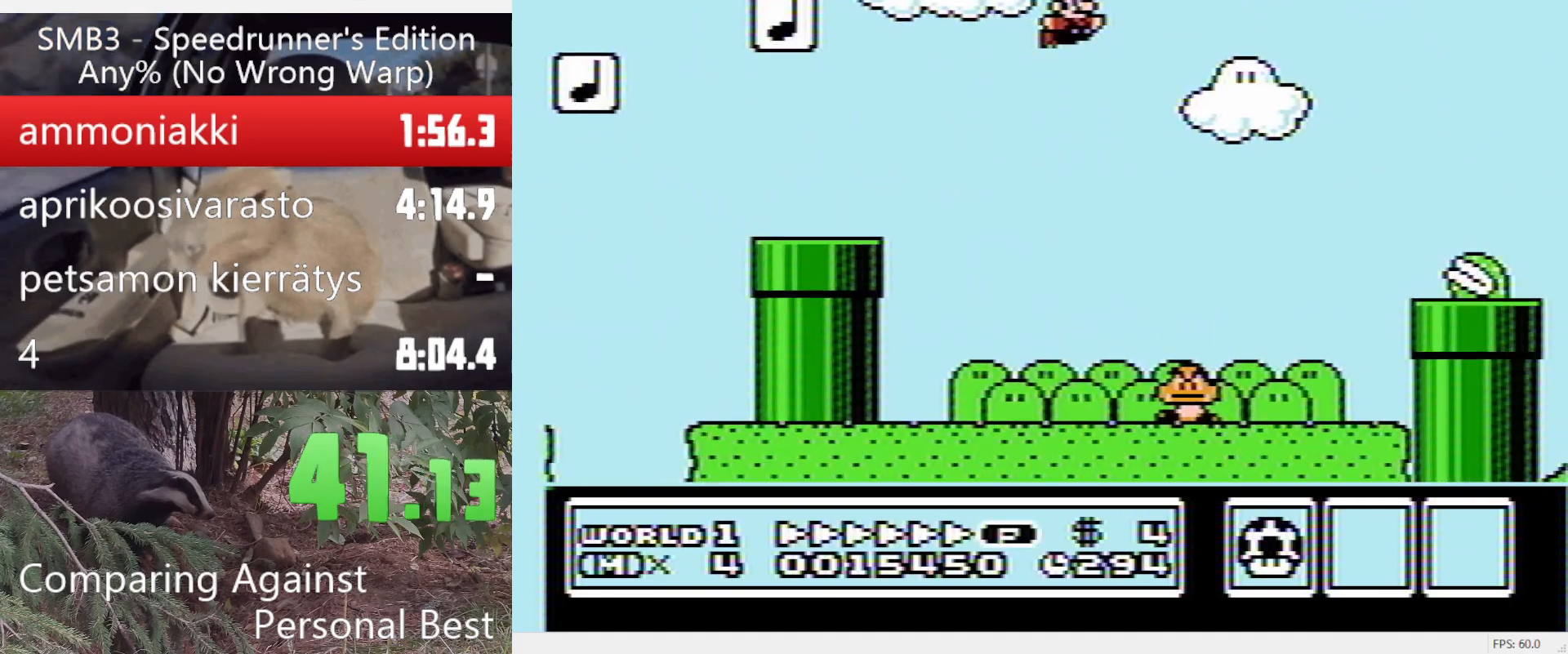
{"buttons": ["B", "DPAD_RIGHT"], "events": [[150, "A", "up"]]}
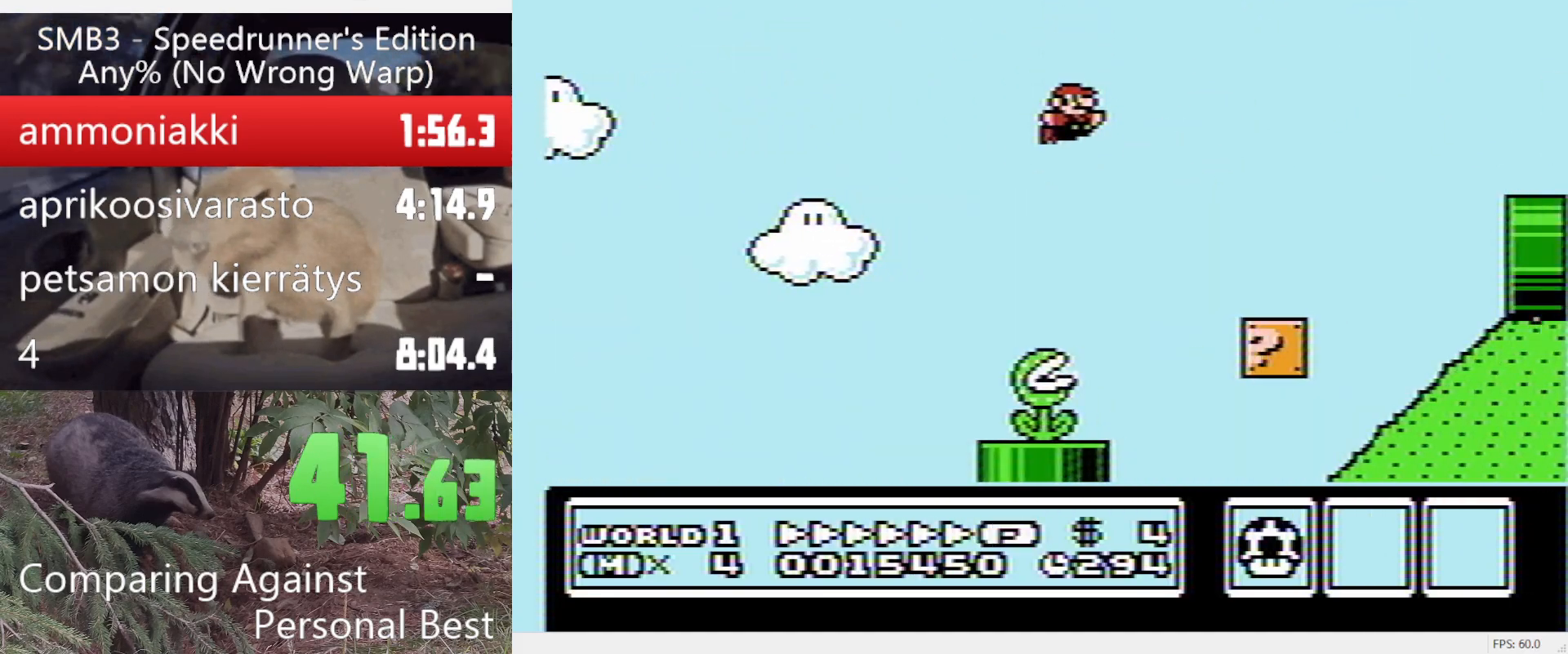
{"buttons": ["B", "DPAD_RIGHT"], "events": [[250, "A", "down"], [433, "A", "up"]]}
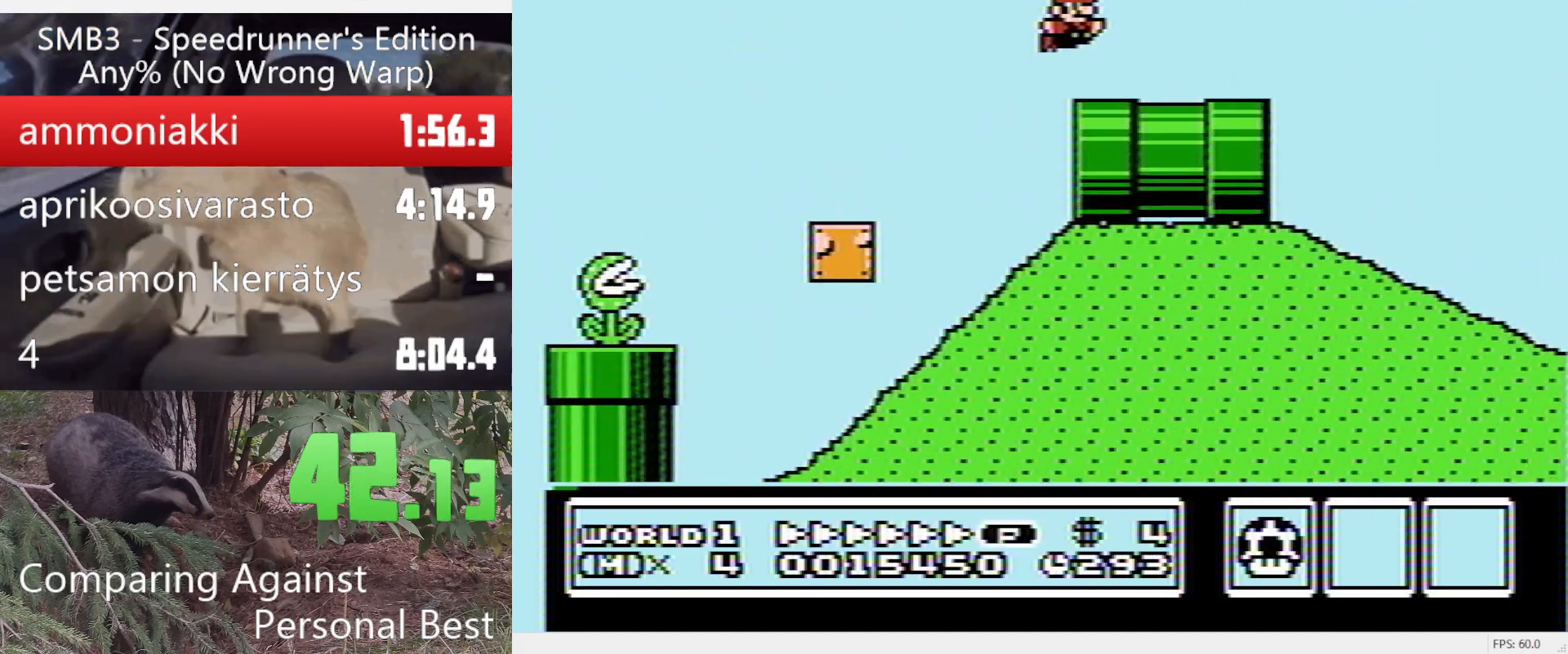
{"buttons": ["B", "DPAD_RIGHT"], "events": []}
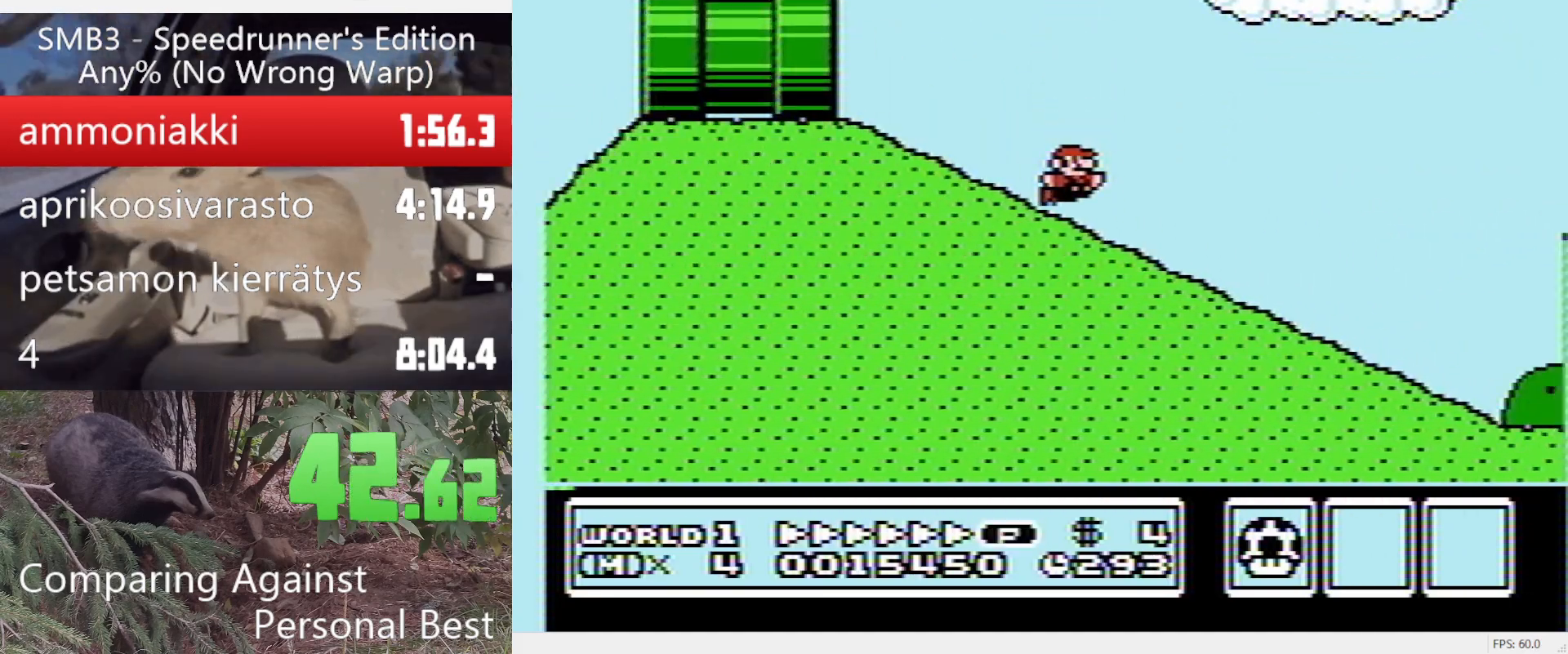
{"buttons": ["B", "DPAD_RIGHT"], "events": []}
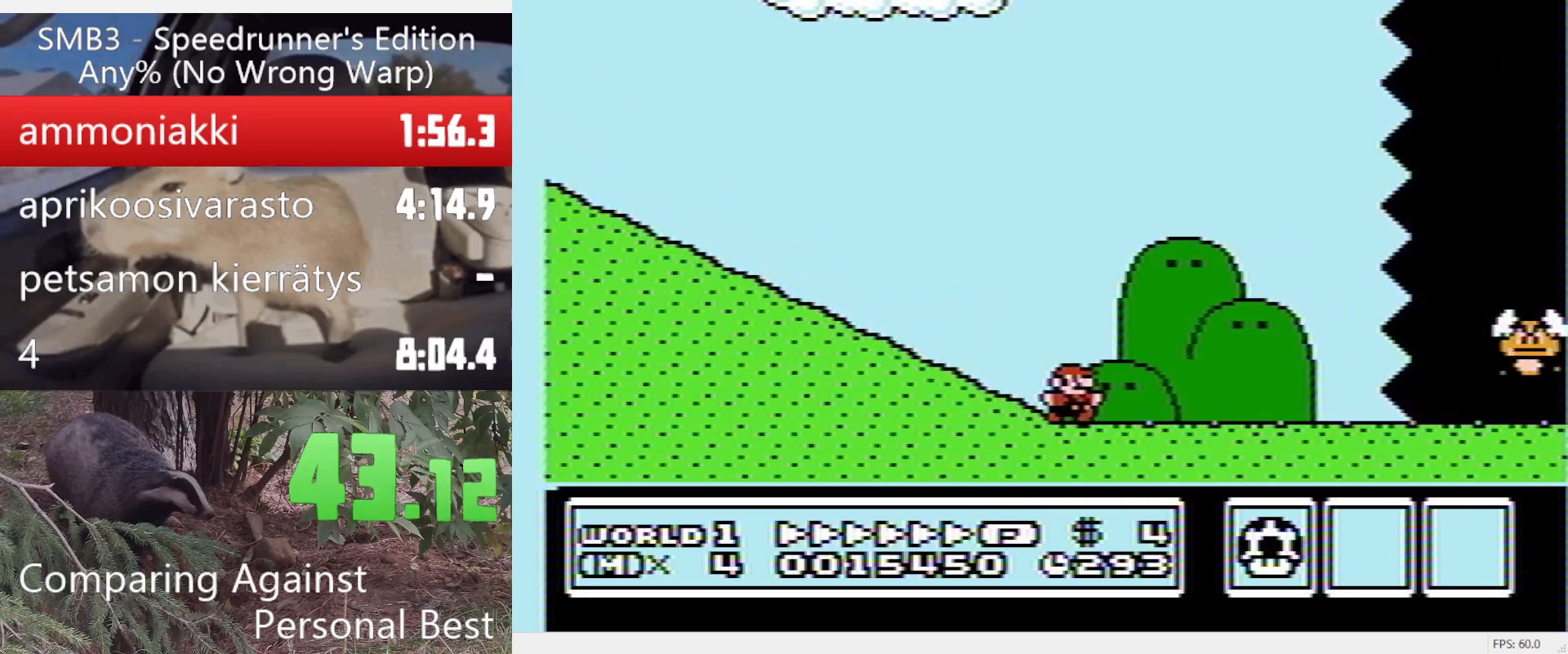
{"buttons": ["B", "DPAD_RIGHT"], "events": []}
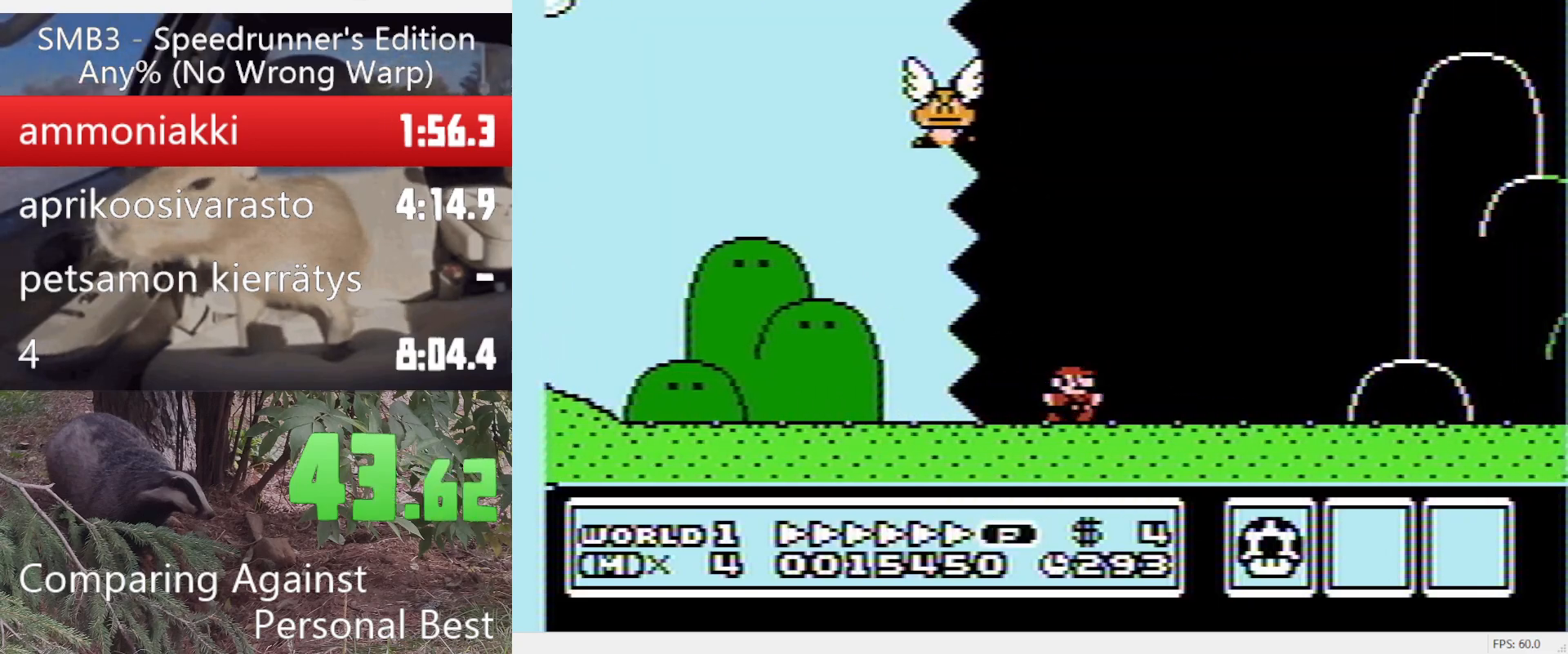
{"buttons": ["A", "B", "DPAD_RIGHT"], "events": [[450, "A", "down"]]}
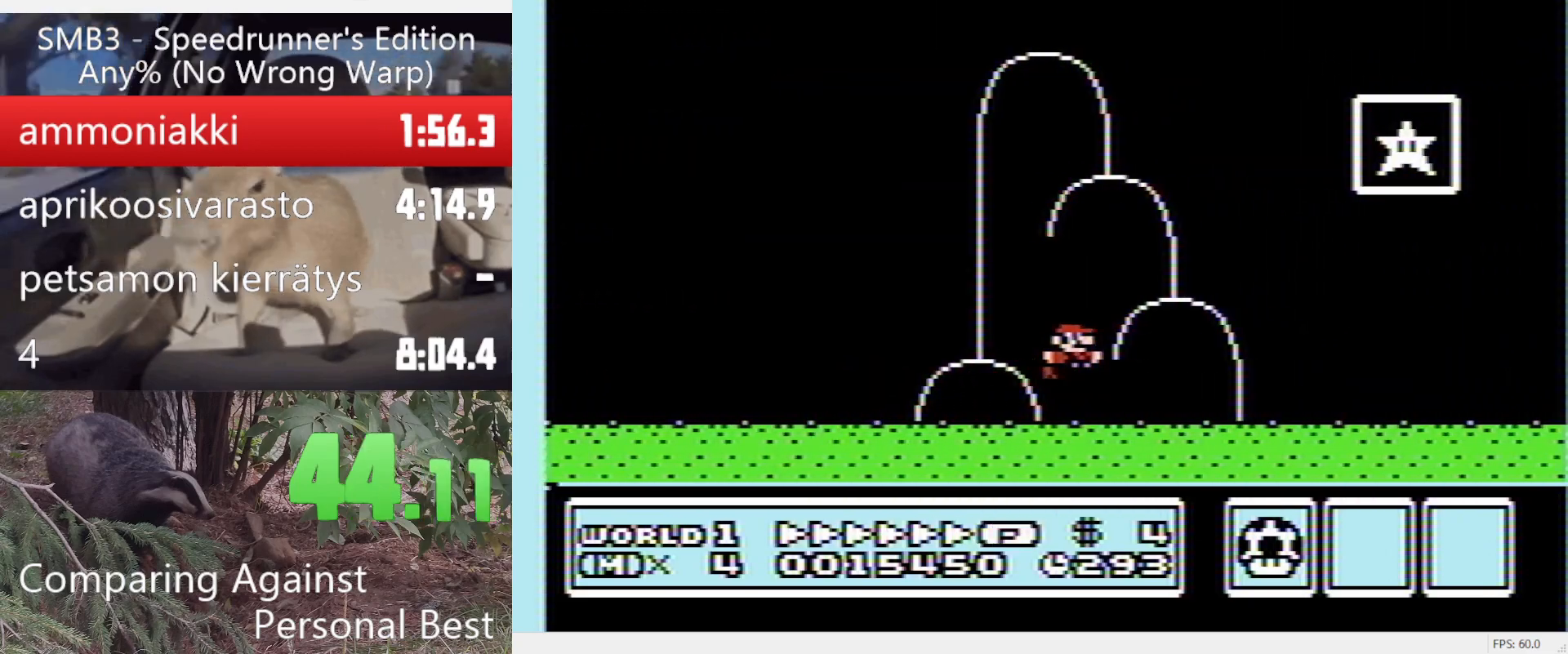
{"buttons": ["B", "DPAD_RIGHT"], "events": [[200, "A", "up"]]}
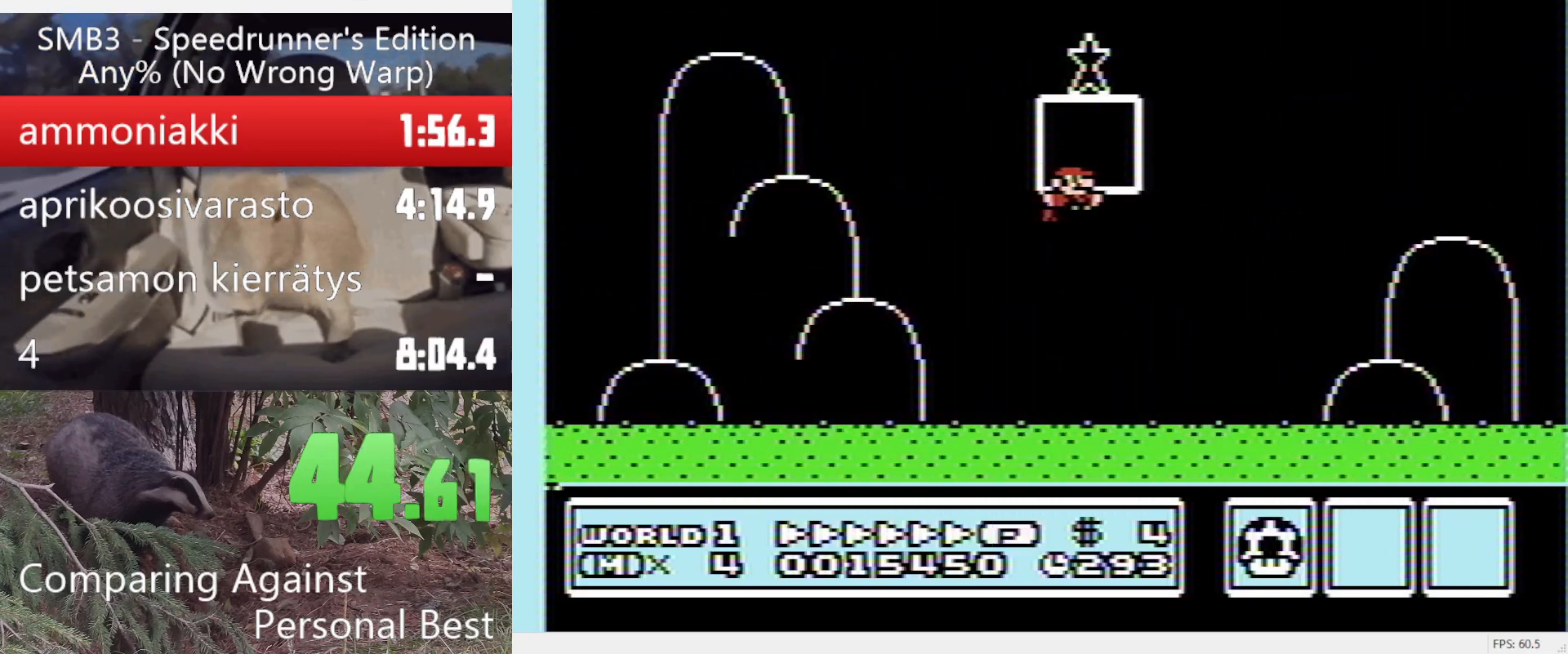
{"buttons": [], "events": [[117, "B", "up"], [117, "DPAD_RIGHT", "up"]]}